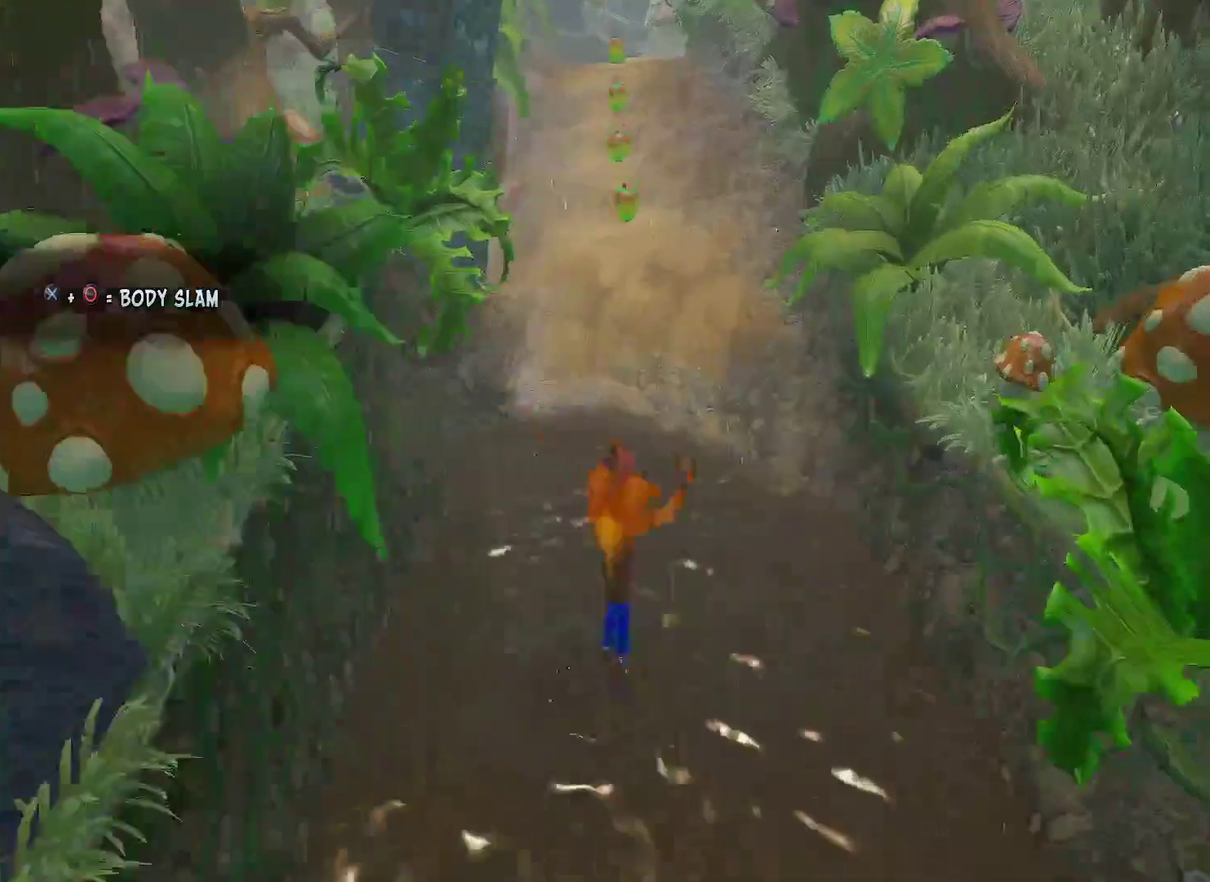
Gameplay with a controller (PlayStation layout); each line is a JSON object with the inputs held at the frame after it. "events" lists button and stick changes between this image and that frame as [ms after this image, input, new state], when the widget could be followed in between.
{"buttons": ["CROSS"], "left_stick": "up", "right_stick": "center"}
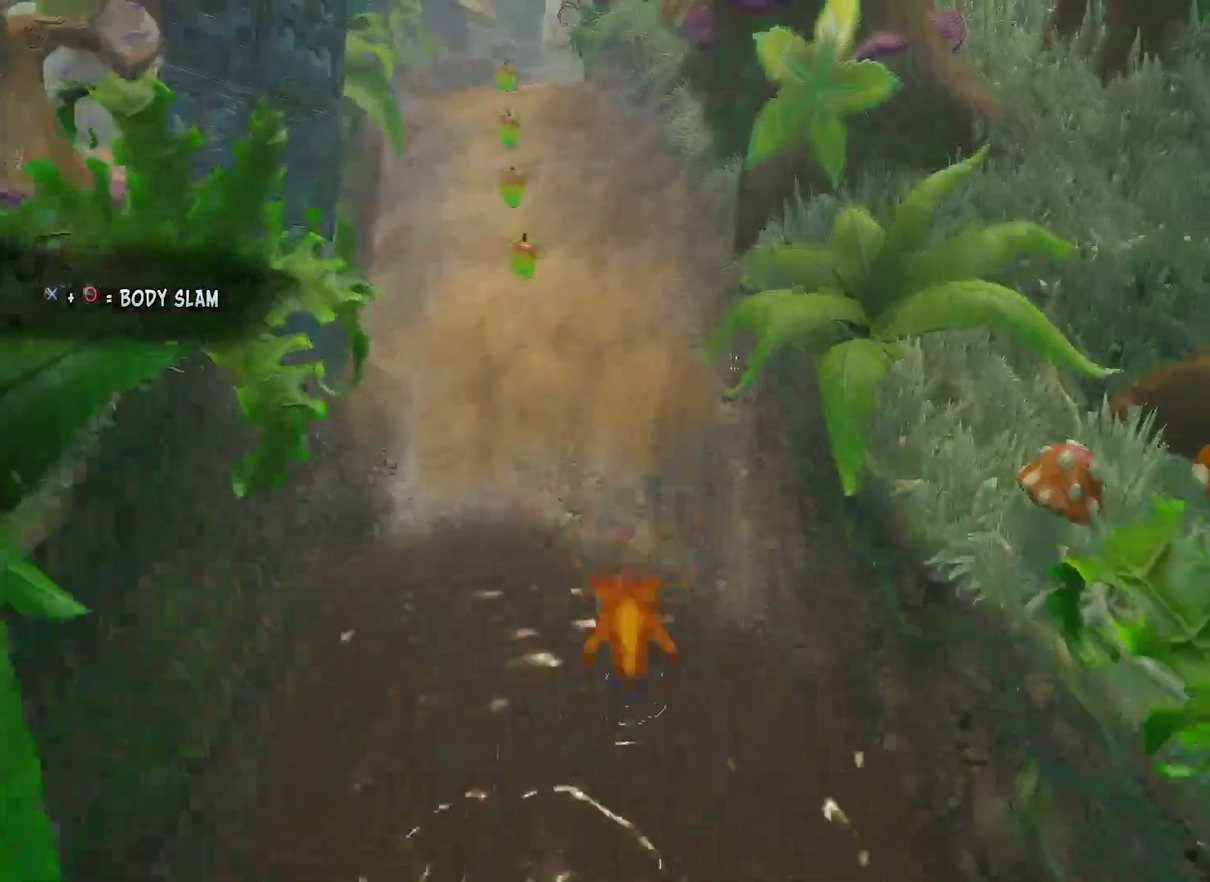
{"buttons": [], "left_stick": "up", "right_stick": "center", "events": [[417, "CROSS", "up"]]}
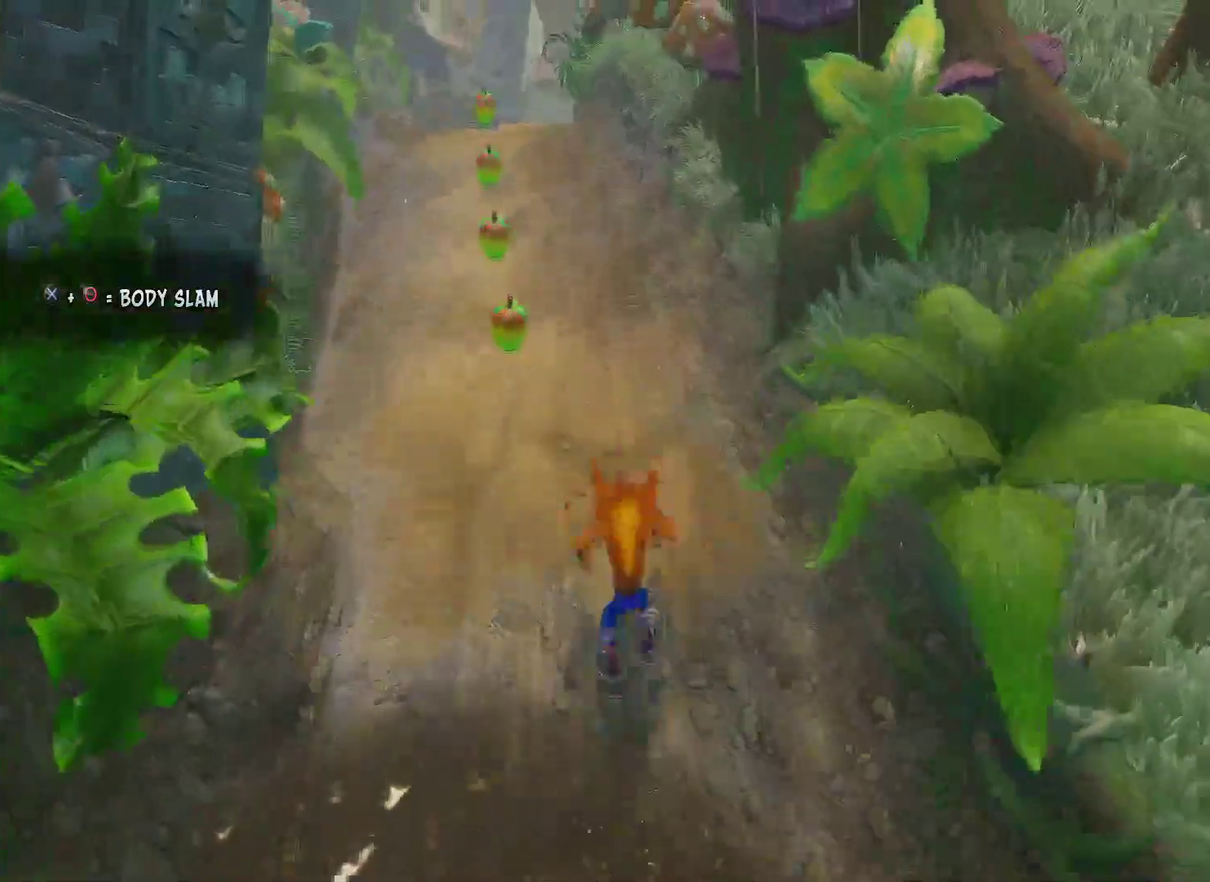
{"buttons": [], "left_stick": "up", "right_stick": "center", "events": [[133, "R1", "down"], [283, "R1", "up"], [317, "SQUARE", "down"], [383, "CROSS", "down"], [383, "SQUARE", "up"], [467, "CROSS", "up"]]}
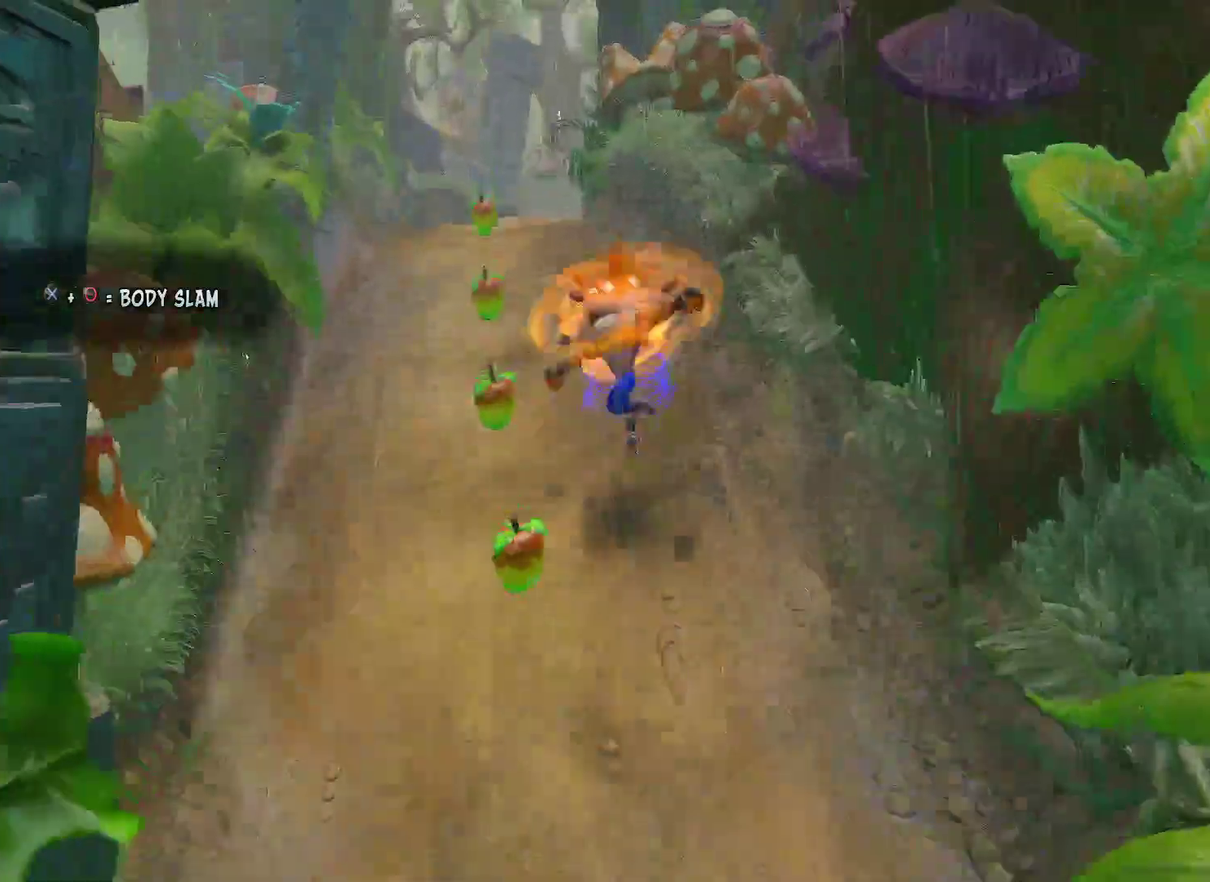
{"buttons": [], "left_stick": "up", "right_stick": "center", "events": [[333, "R1", "down"], [450, "R1", "up"]]}
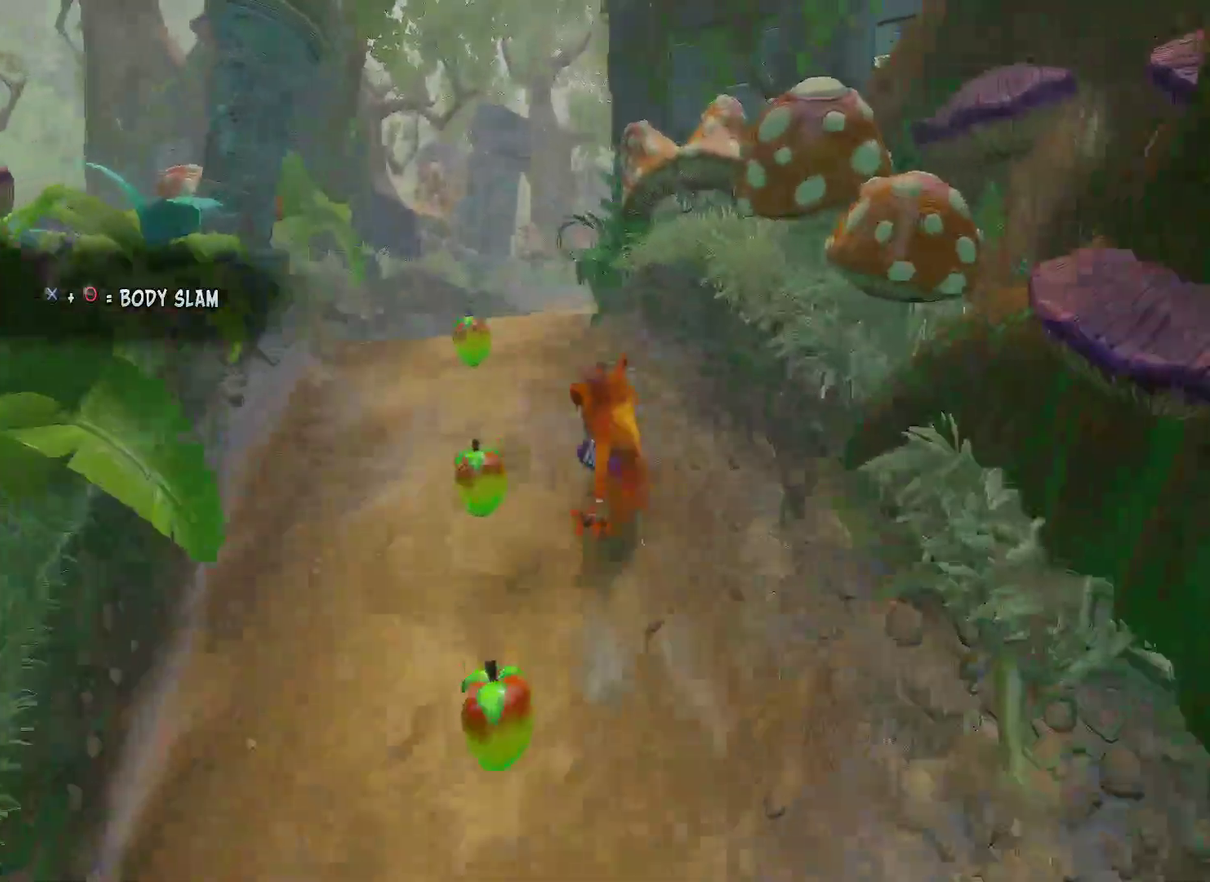
{"buttons": [], "left_stick": "up", "right_stick": "center", "events": [[33, "SQUARE", "down"], [150, "SQUARE", "up"]]}
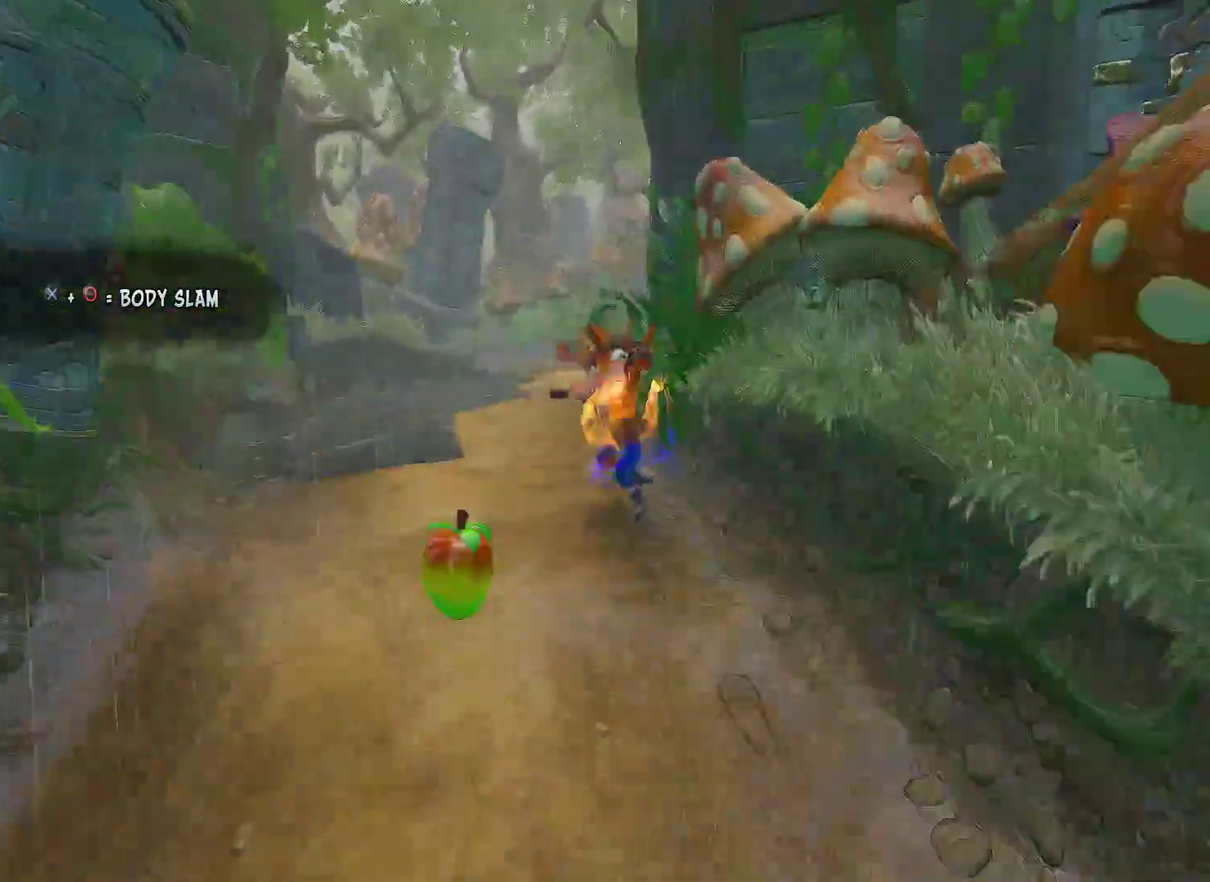
{"buttons": [], "left_stick": "up", "right_stick": "center", "events": [[133, "R1", "down"], [300, "R1", "up"], [350, "SQUARE", "down"], [483, "SQUARE", "up"]]}
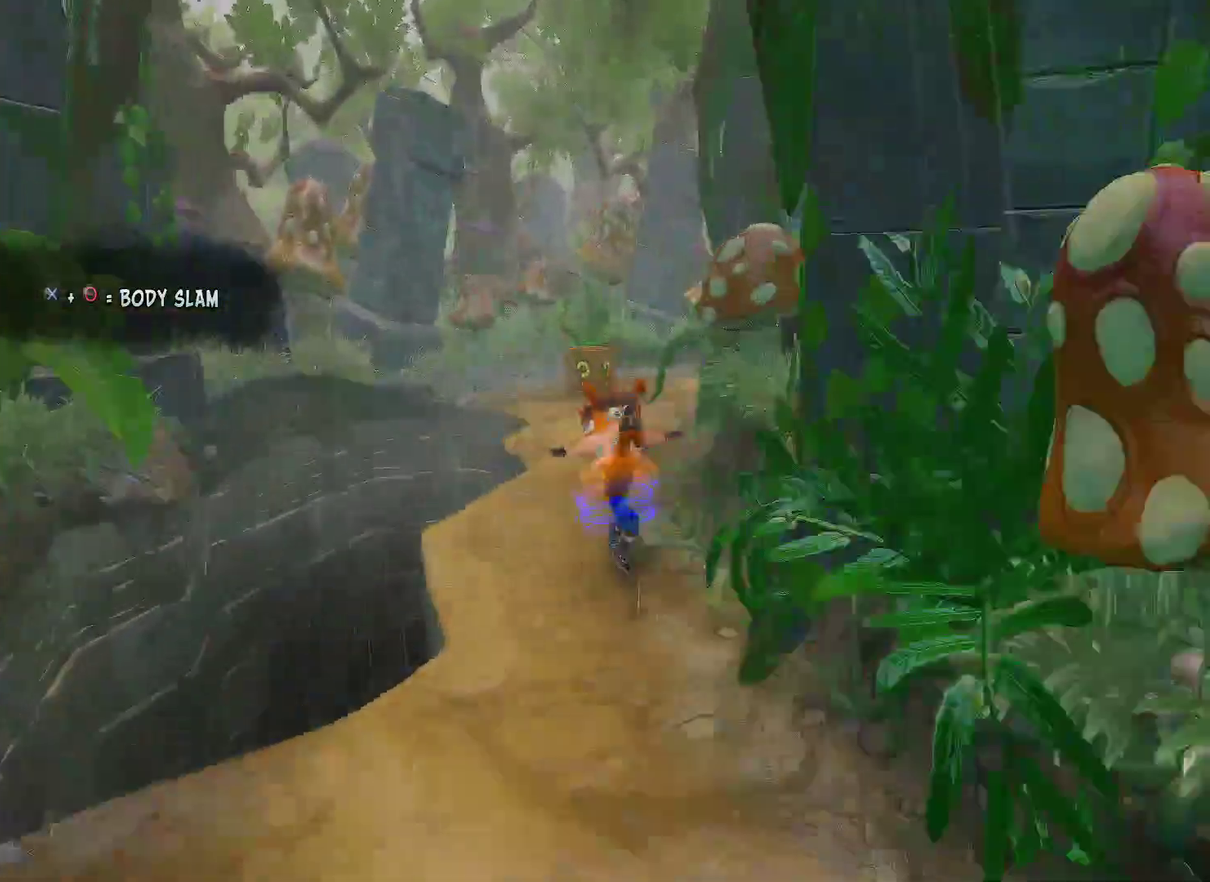
{"buttons": [], "left_stick": "up", "right_stick": "center", "events": [[333, "R1", "down"], [467, "R1", "up"]]}
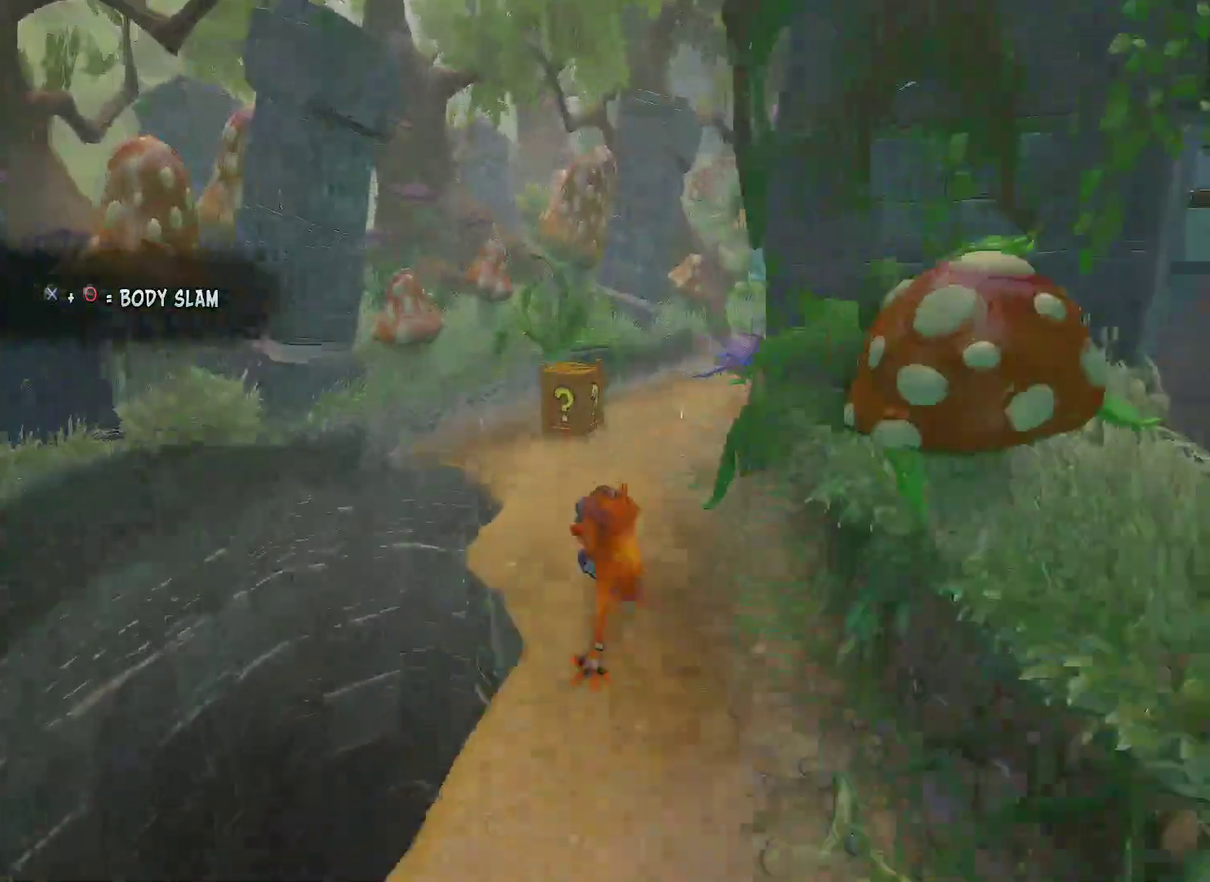
{"buttons": [], "left_stick": "up-right", "right_stick": "center", "events": [[100, "SQUARE", "down"], [267, "SQUARE", "up"], [333, "left_stick", "up-right"]]}
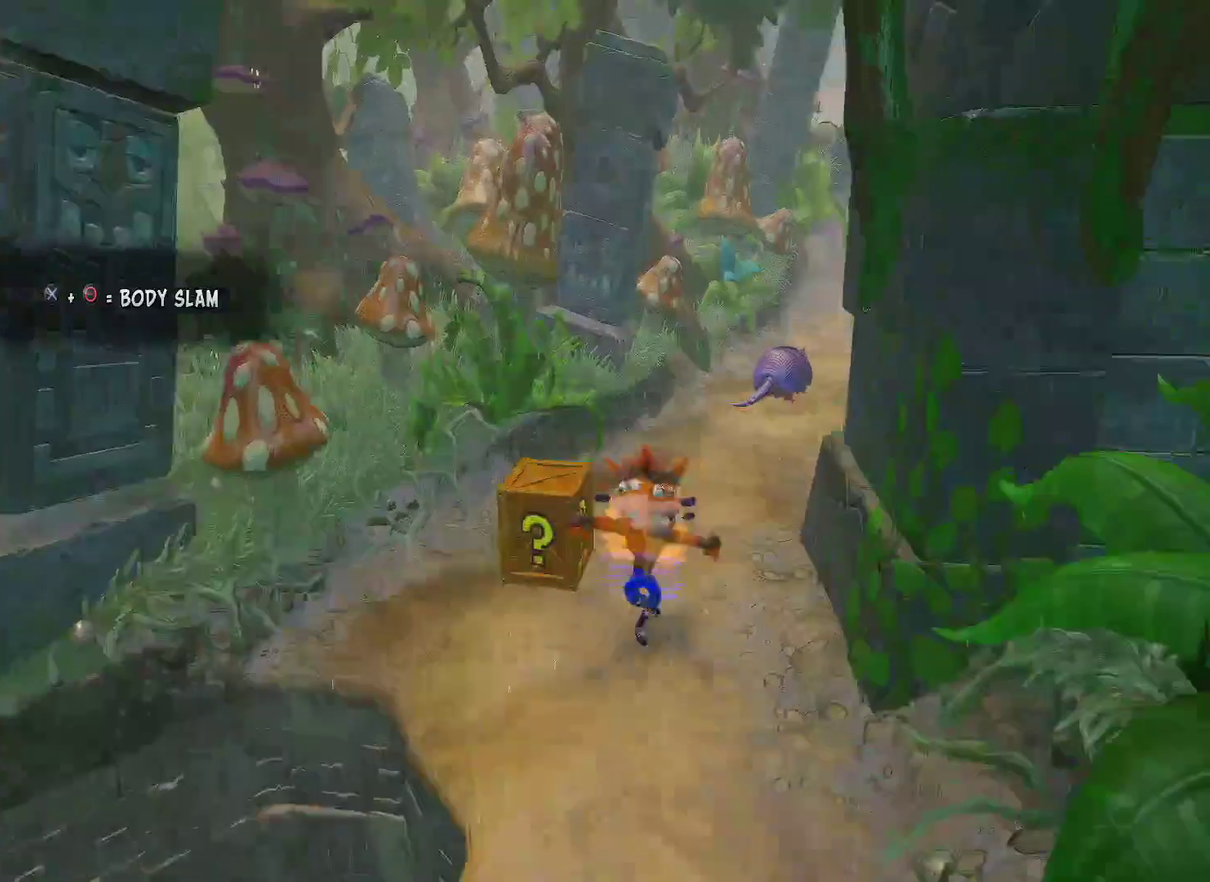
{"buttons": ["SQUARE"], "left_stick": "up-right", "right_stick": "center", "events": [[100, "R1", "down"], [250, "R1", "up"], [367, "SQUARE", "down"]]}
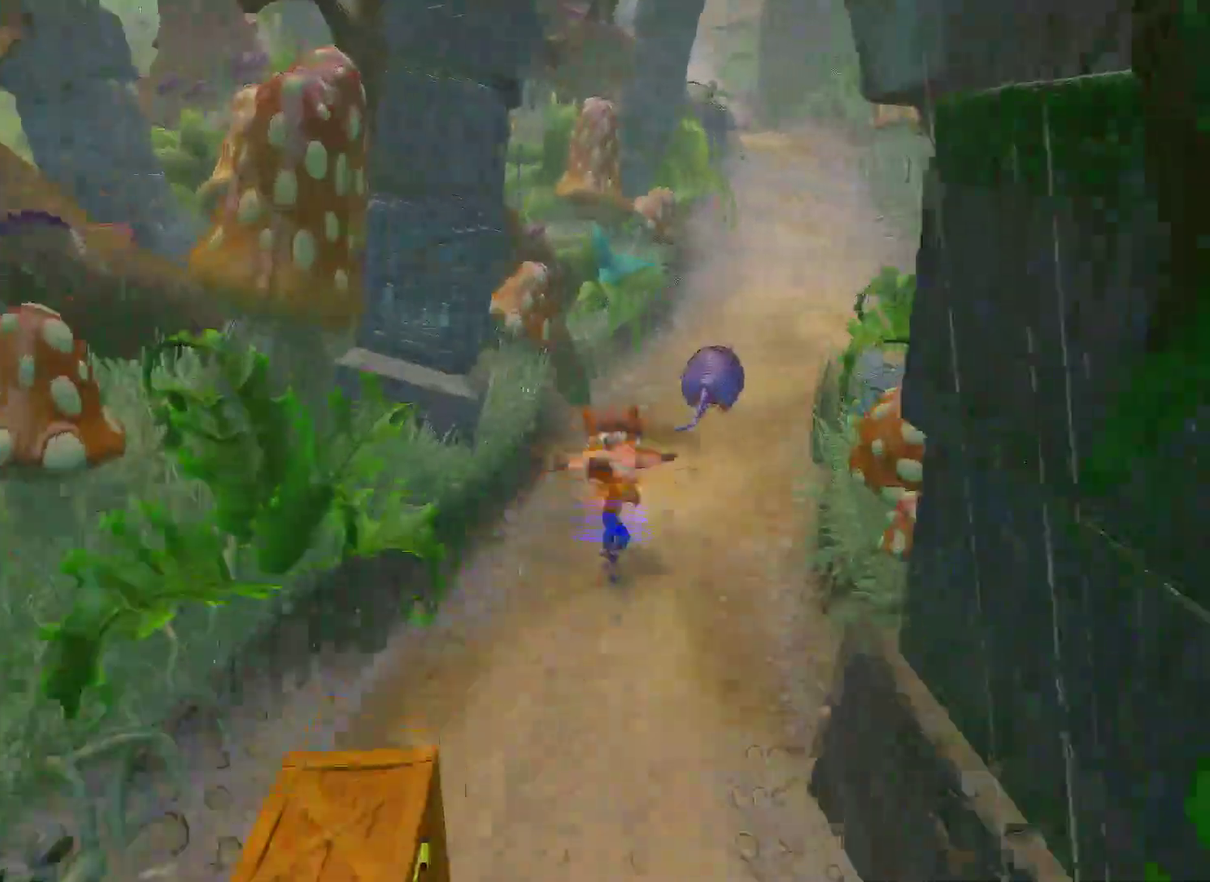
{"buttons": ["R1"], "left_stick": "up-right", "right_stick": "center", "events": [[50, "SQUARE", "up"], [333, "R1", "down"]]}
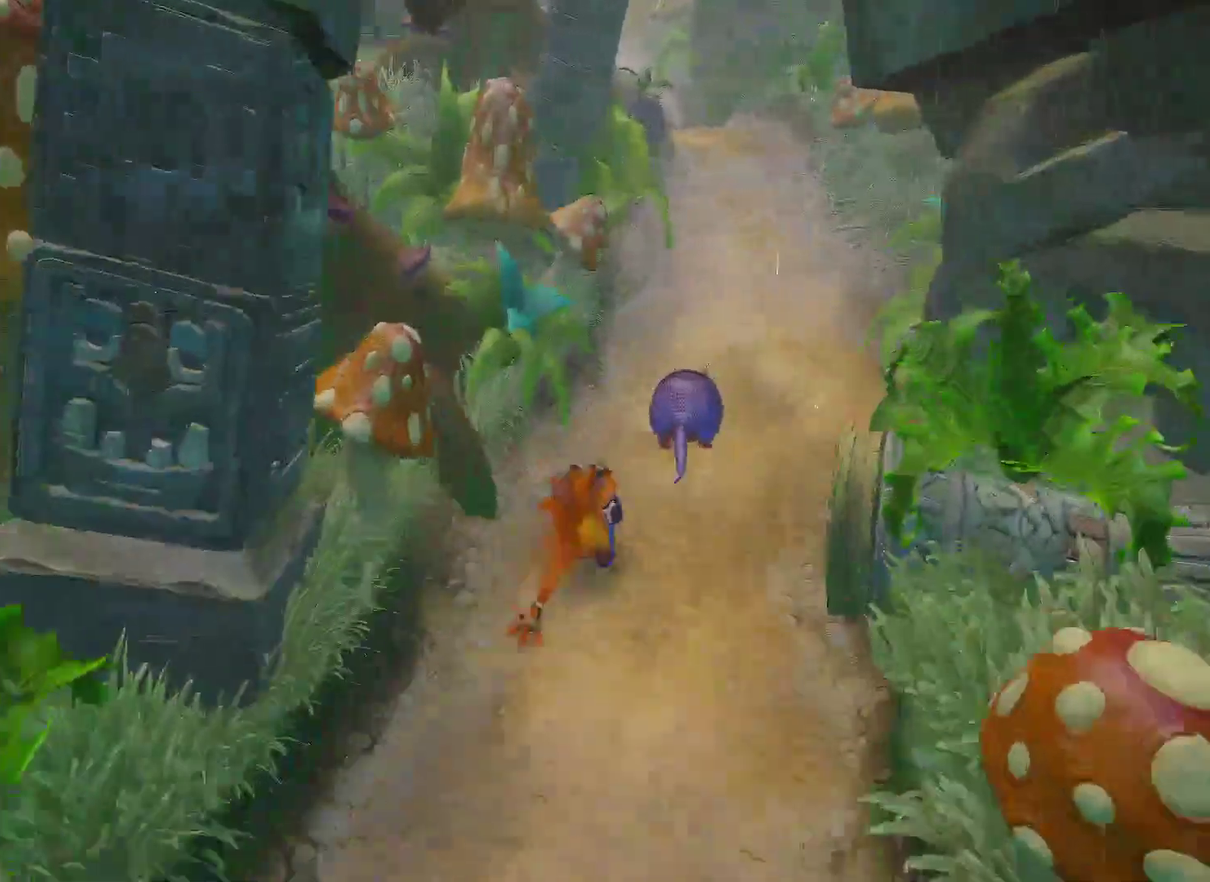
{"buttons": [], "left_stick": "up-right", "right_stick": "center", "events": [[17, "R1", "up"], [100, "SQUARE", "down"], [333, "SQUARE", "up"]]}
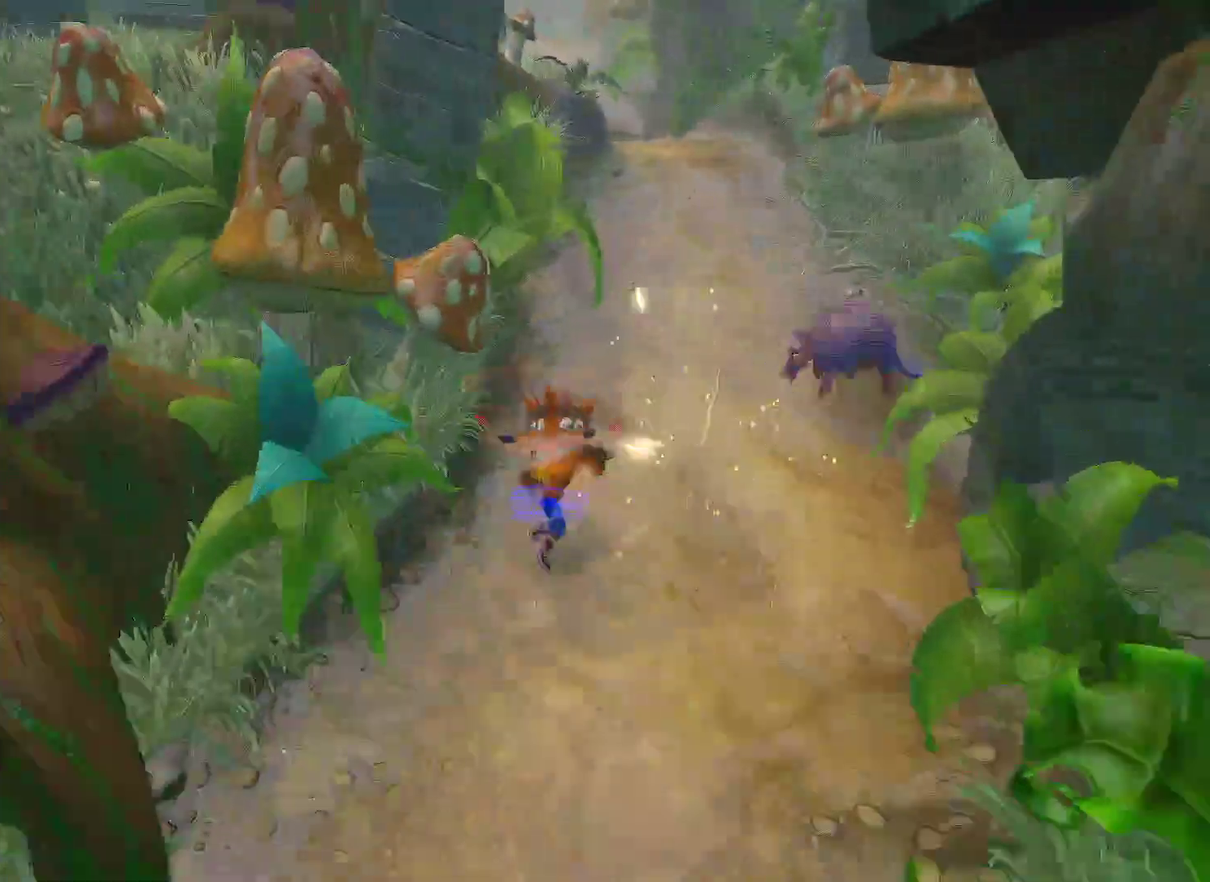
{"buttons": ["SQUARE"], "left_stick": "up-right", "right_stick": "center", "events": [[250, "R1", "down"], [433, "SQUARE", "down"], [450, "R1", "up"]]}
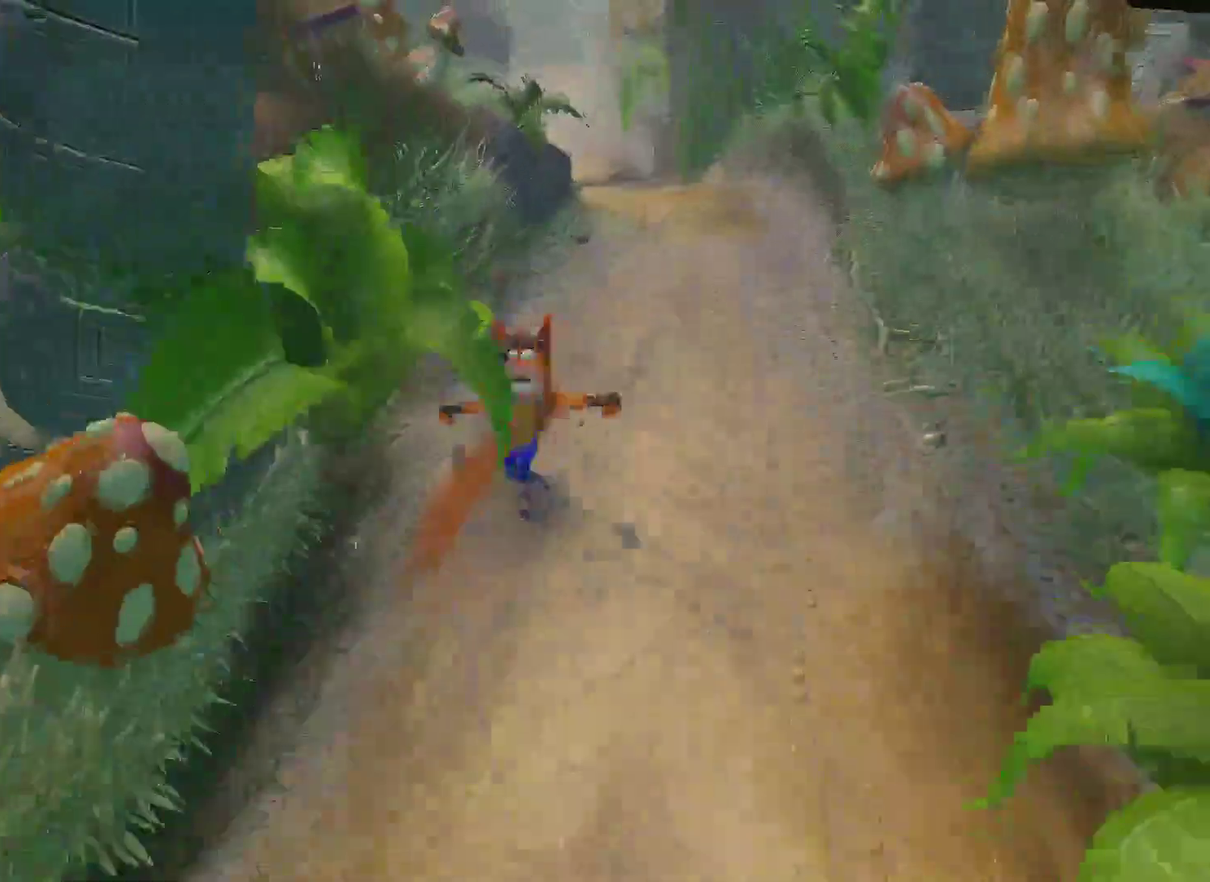
{"buttons": ["R1"], "left_stick": "up-right", "right_stick": "center", "events": [[17, "CROSS", "down"], [50, "SQUARE", "up"], [83, "CROSS", "up"], [400, "R1", "down"]]}
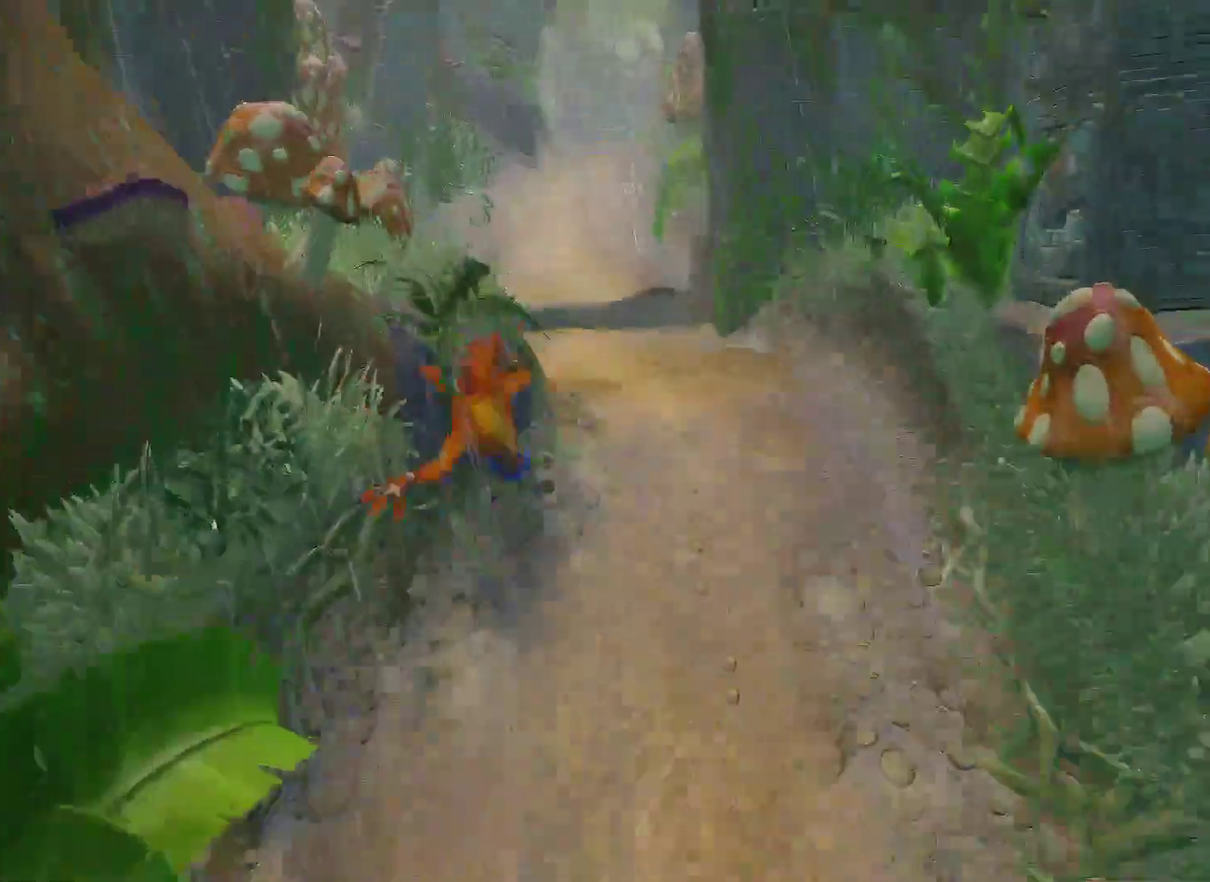
{"buttons": [], "left_stick": "up-right", "right_stick": "center", "events": [[33, "R1", "up"], [167, "SQUARE", "down"], [283, "SQUARE", "up"]]}
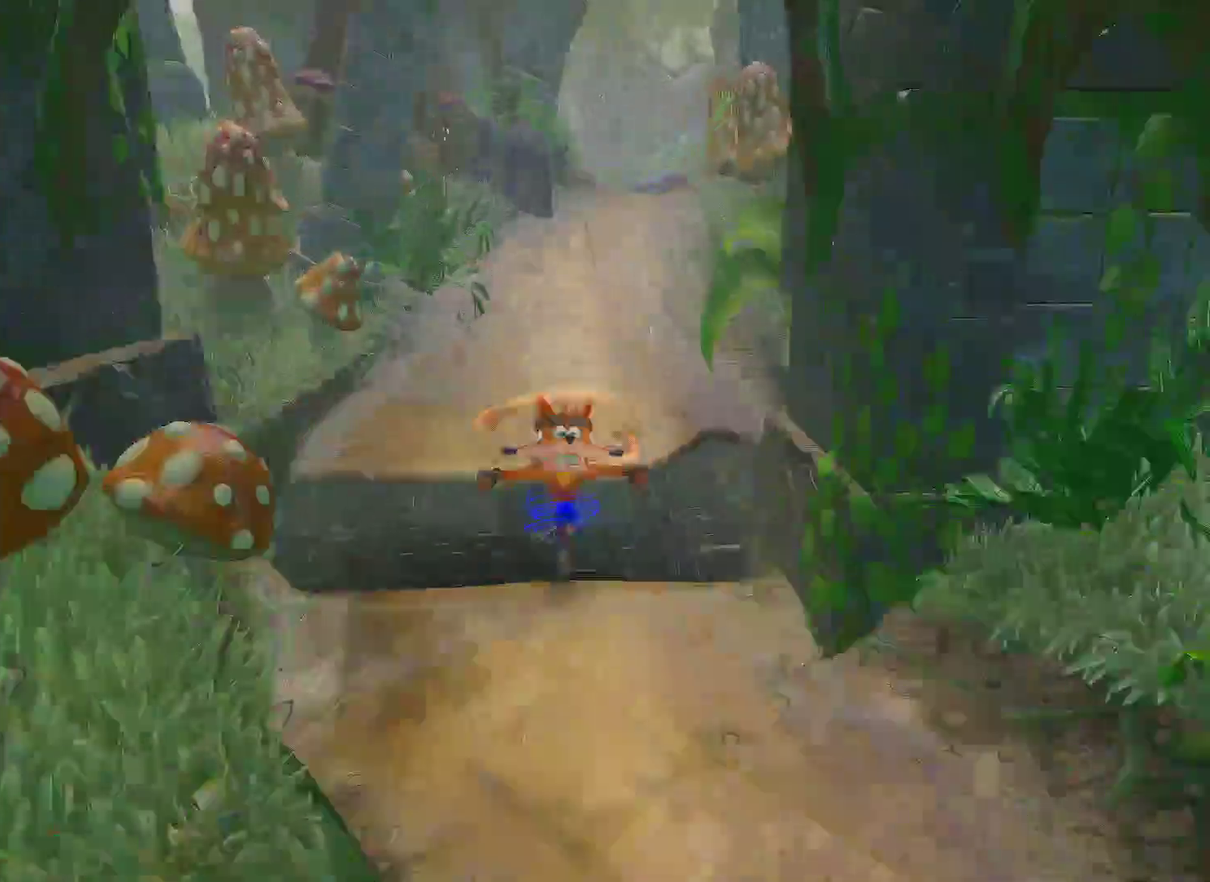
{"buttons": [], "left_stick": "up-right", "right_stick": "center", "events": [[17, "CROSS", "down"], [250, "CROSS", "up"]]}
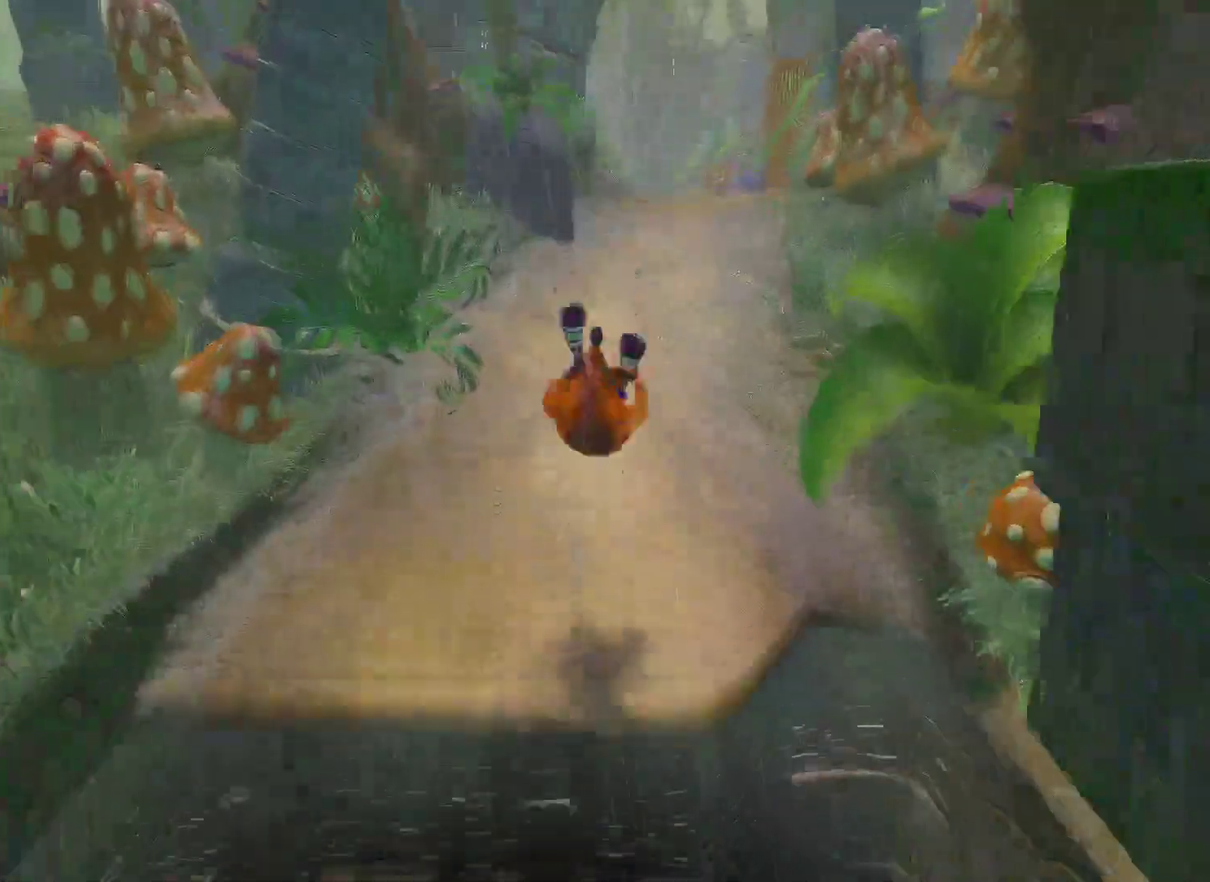
{"buttons": [], "left_stick": "up", "right_stick": "center", "events": [[200, "R1", "down"], [350, "R1", "up"], [383, "SQUARE", "down"], [417, "CROSS", "down"], [433, "SQUARE", "up"], [500, "CROSS", "up"], [500, "left_stick", "up"]]}
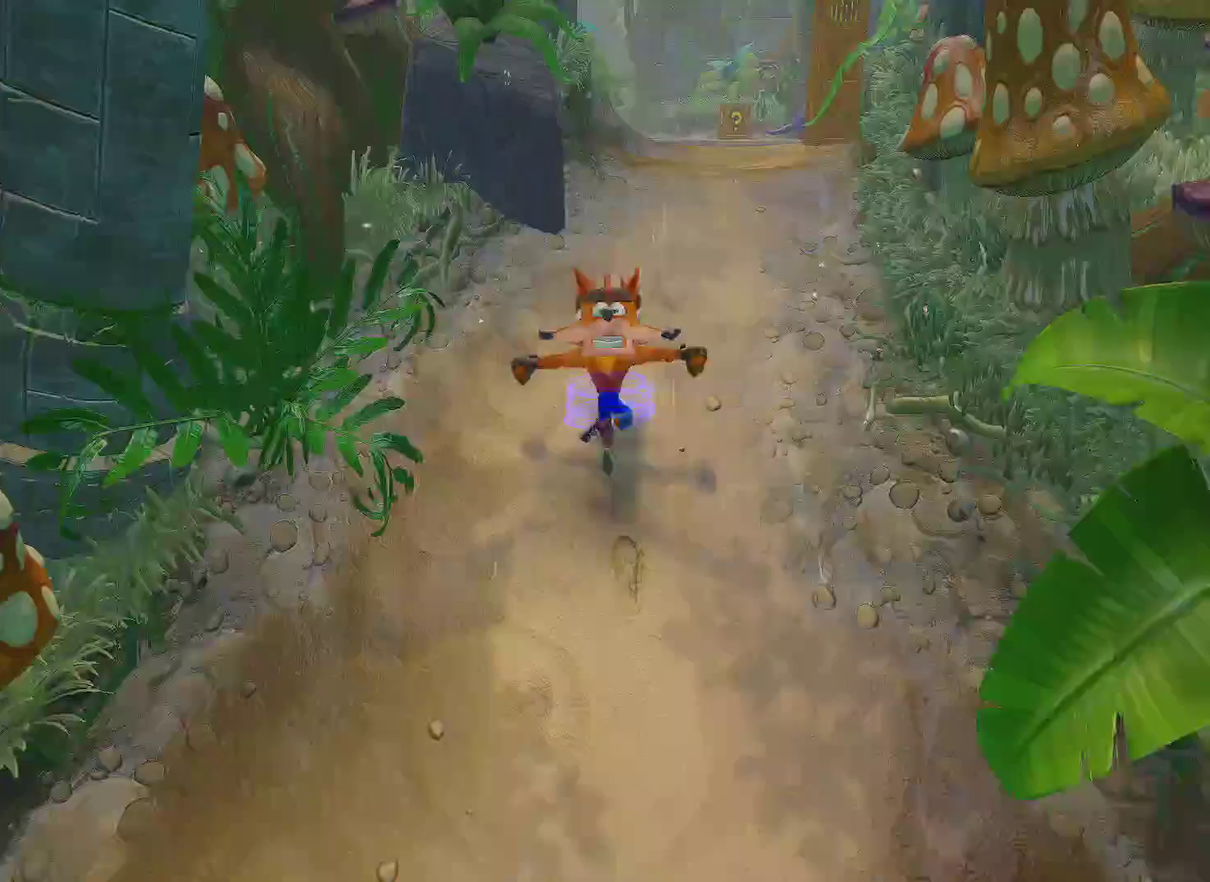
{"buttons": [], "left_stick": "up", "right_stick": "center", "events": [[383, "R1", "down"], [500, "R1", "up"]]}
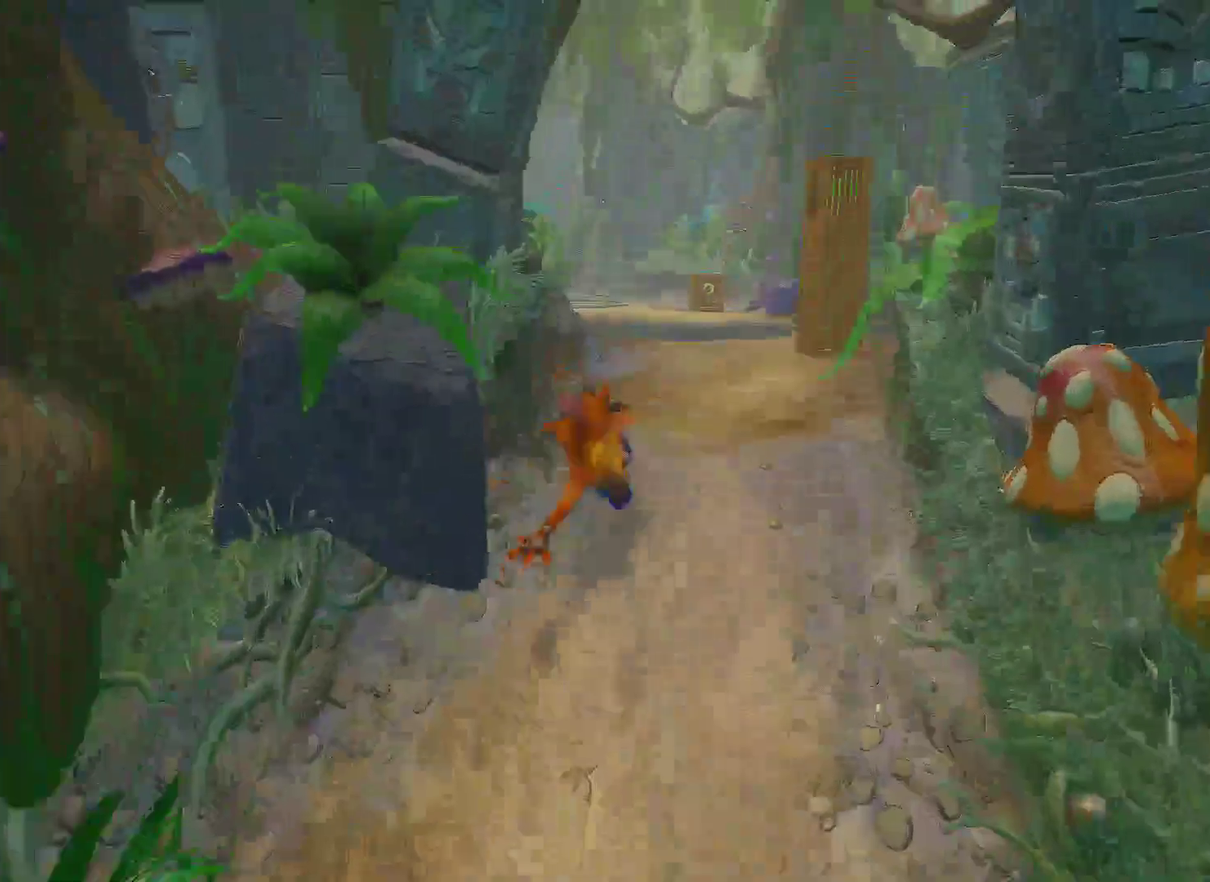
{"buttons": [], "left_stick": "up", "right_stick": "center", "events": [[100, "SQUARE", "down"], [250, "SQUARE", "up"]]}
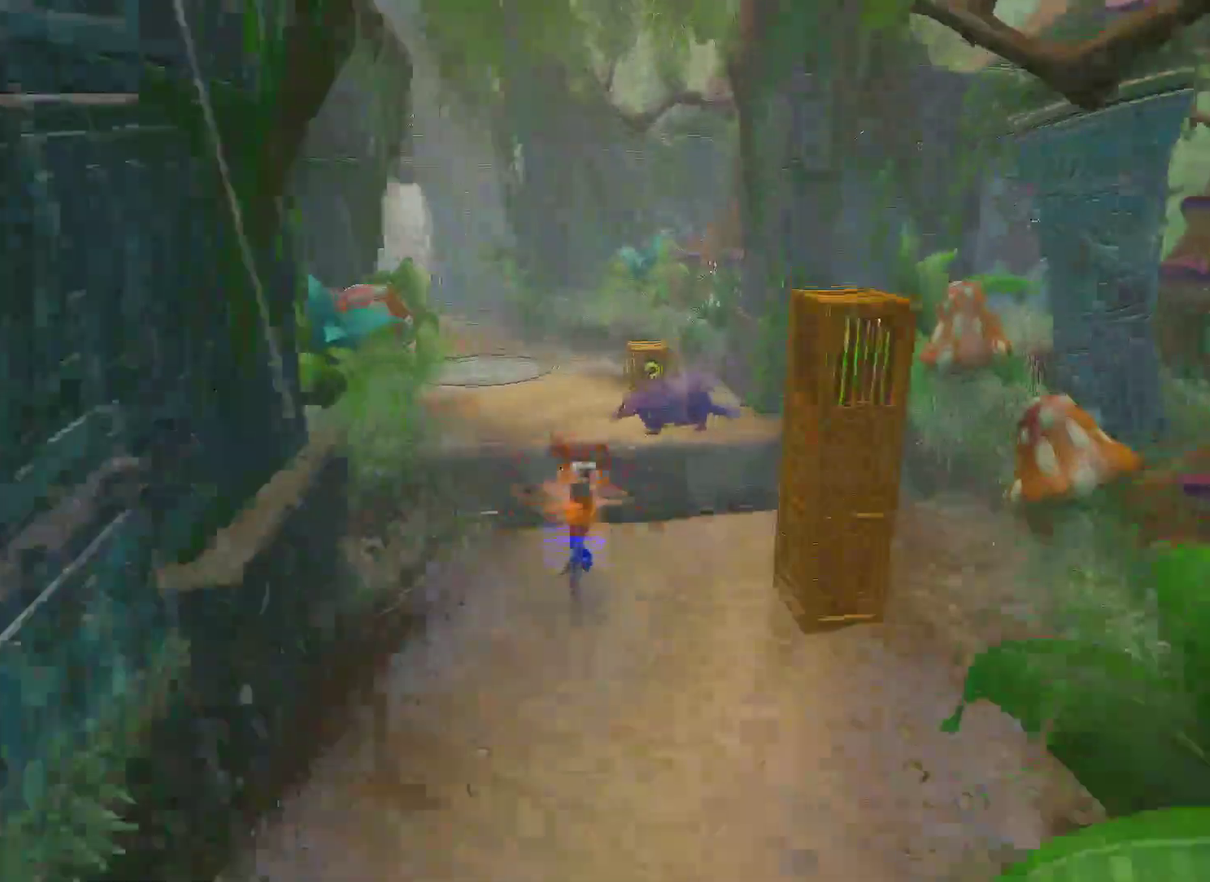
{"buttons": ["CROSS"], "left_stick": "up-left", "right_stick": "center", "events": [[133, "CROSS", "down"], [283, "left_stick", "up-left"]]}
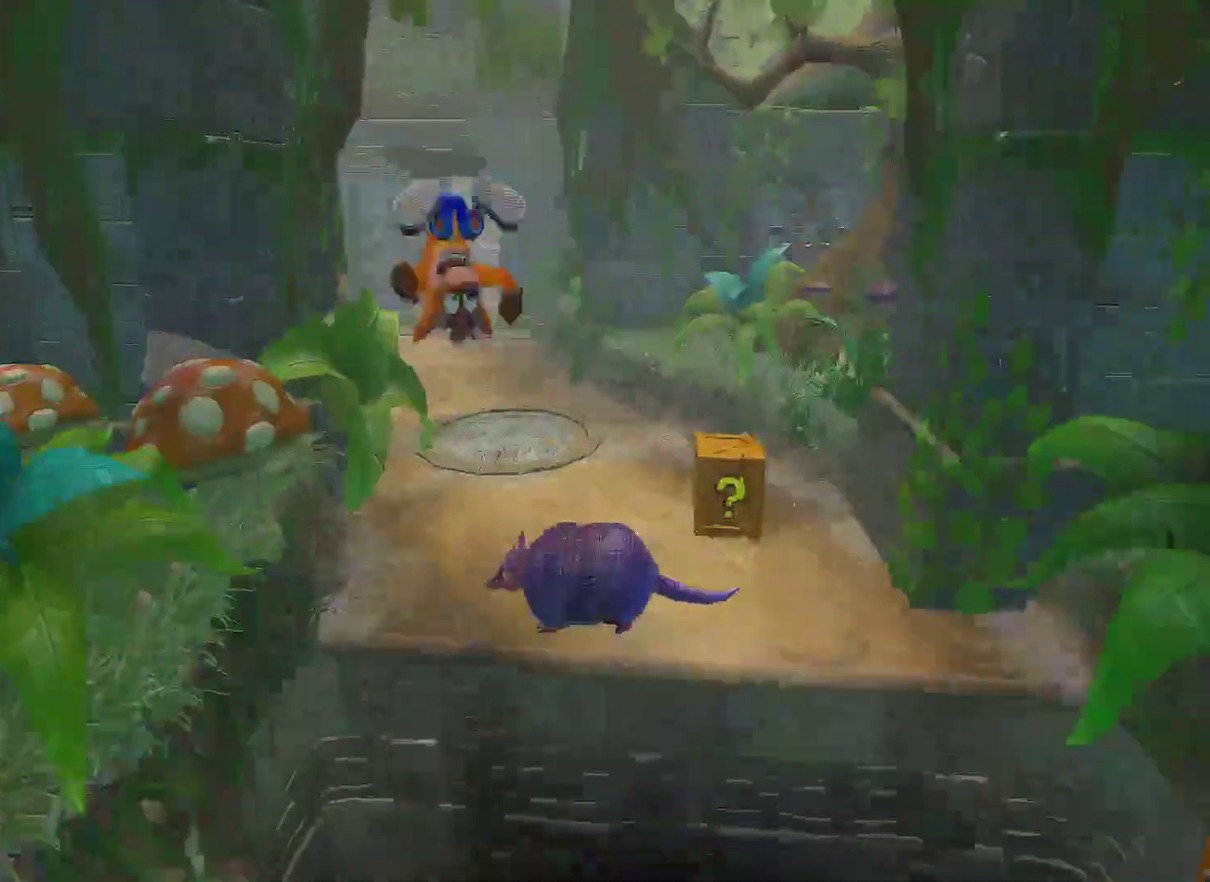
{"buttons": ["R1"], "left_stick": "up", "right_stick": "center", "events": [[33, "CROSS", "up"], [33, "SQUARE", "down"], [183, "left_stick", "up"], [283, "SQUARE", "up"], [483, "R1", "down"]]}
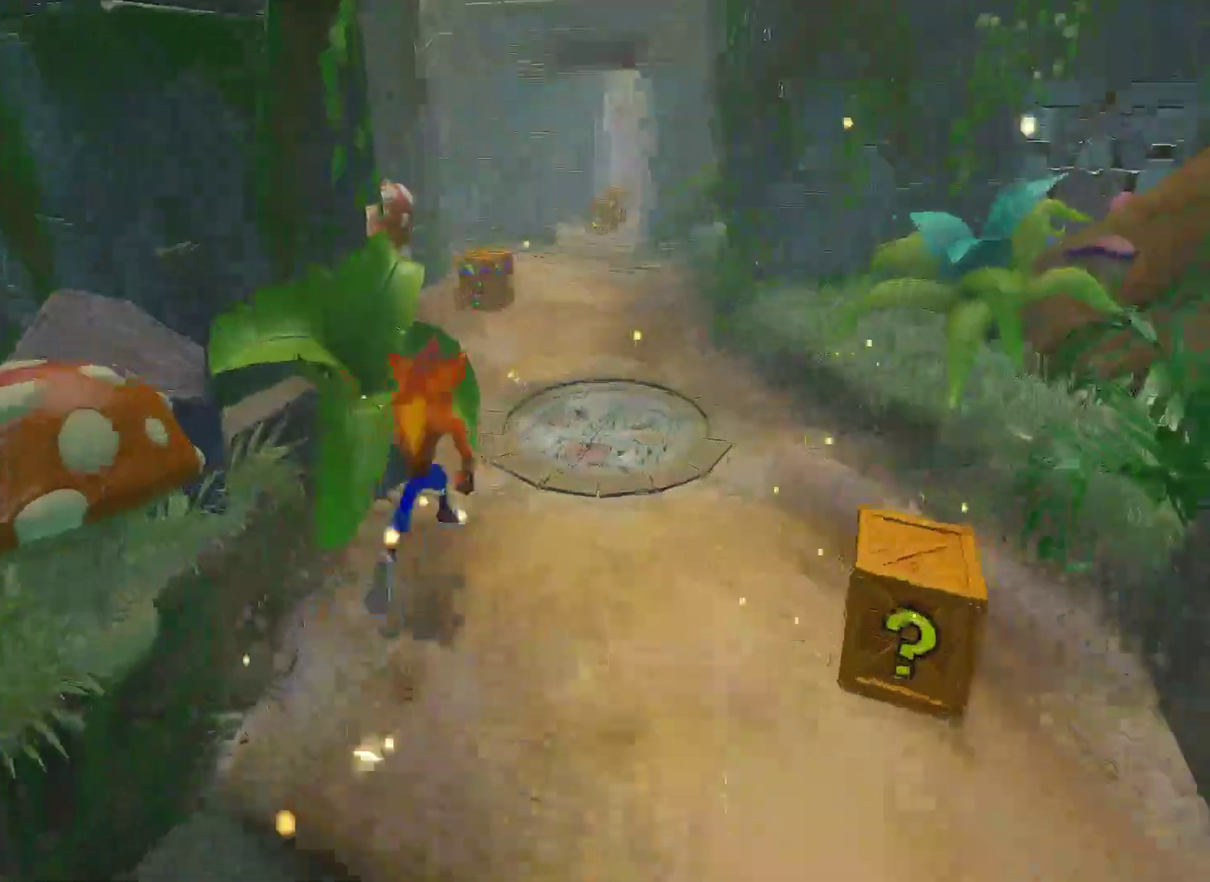
{"buttons": [], "left_stick": "up", "right_stick": "center", "events": [[100, "R1", "up"], [217, "SQUARE", "down"], [383, "SQUARE", "up"]]}
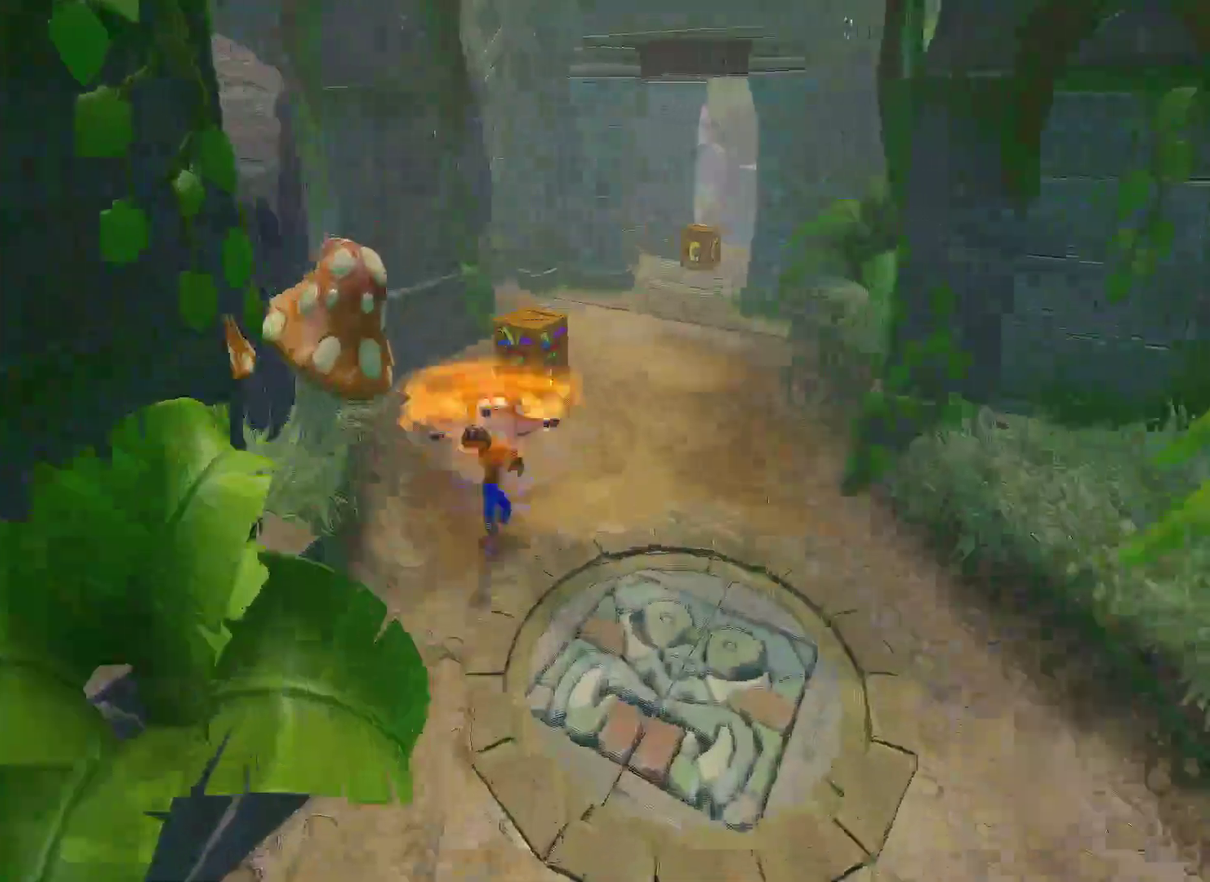
{"buttons": ["SQUARE"], "left_stick": "up", "right_stick": "center", "events": [[183, "R1", "down"], [333, "R1", "up"], [417, "SQUARE", "down"]]}
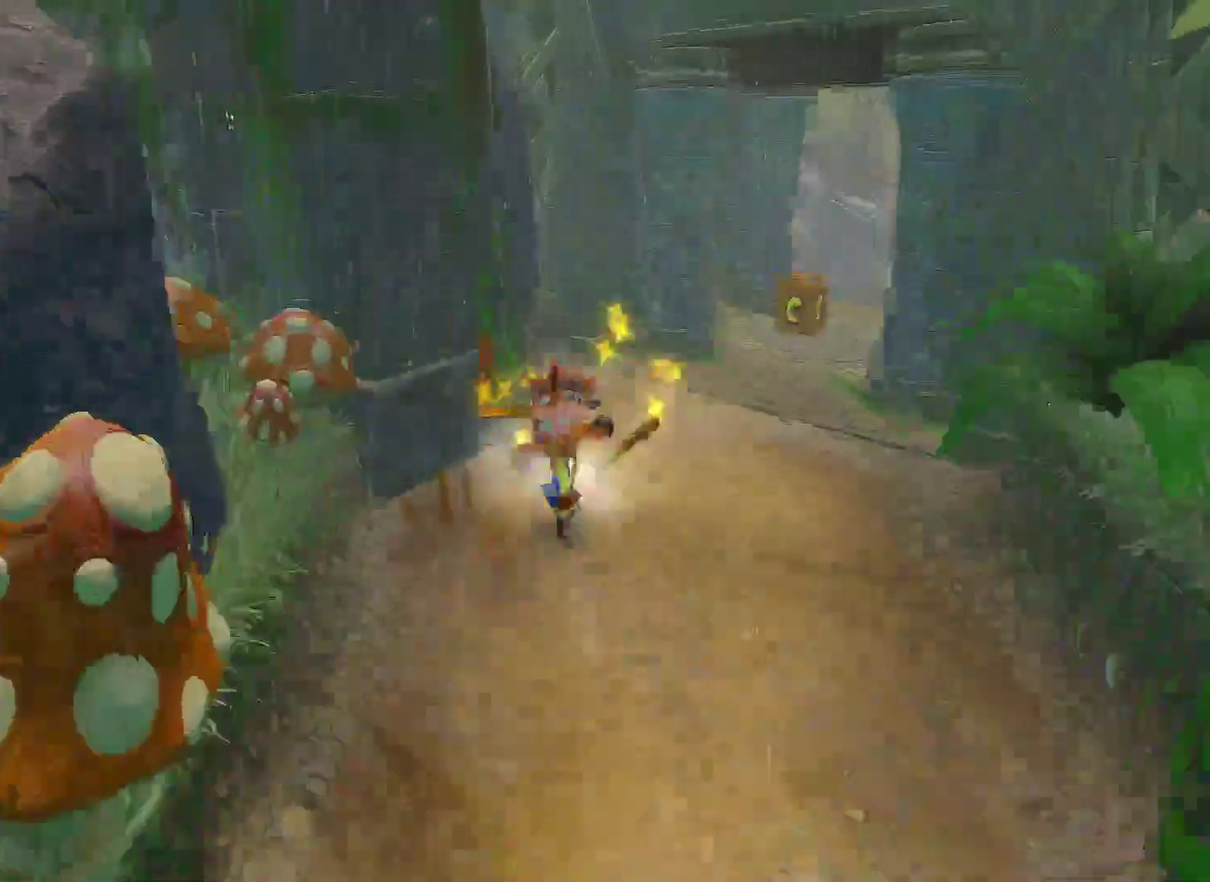
{"buttons": ["R1"], "left_stick": "up", "right_stick": "center", "events": [[100, "SQUARE", "up"], [483, "R1", "down"]]}
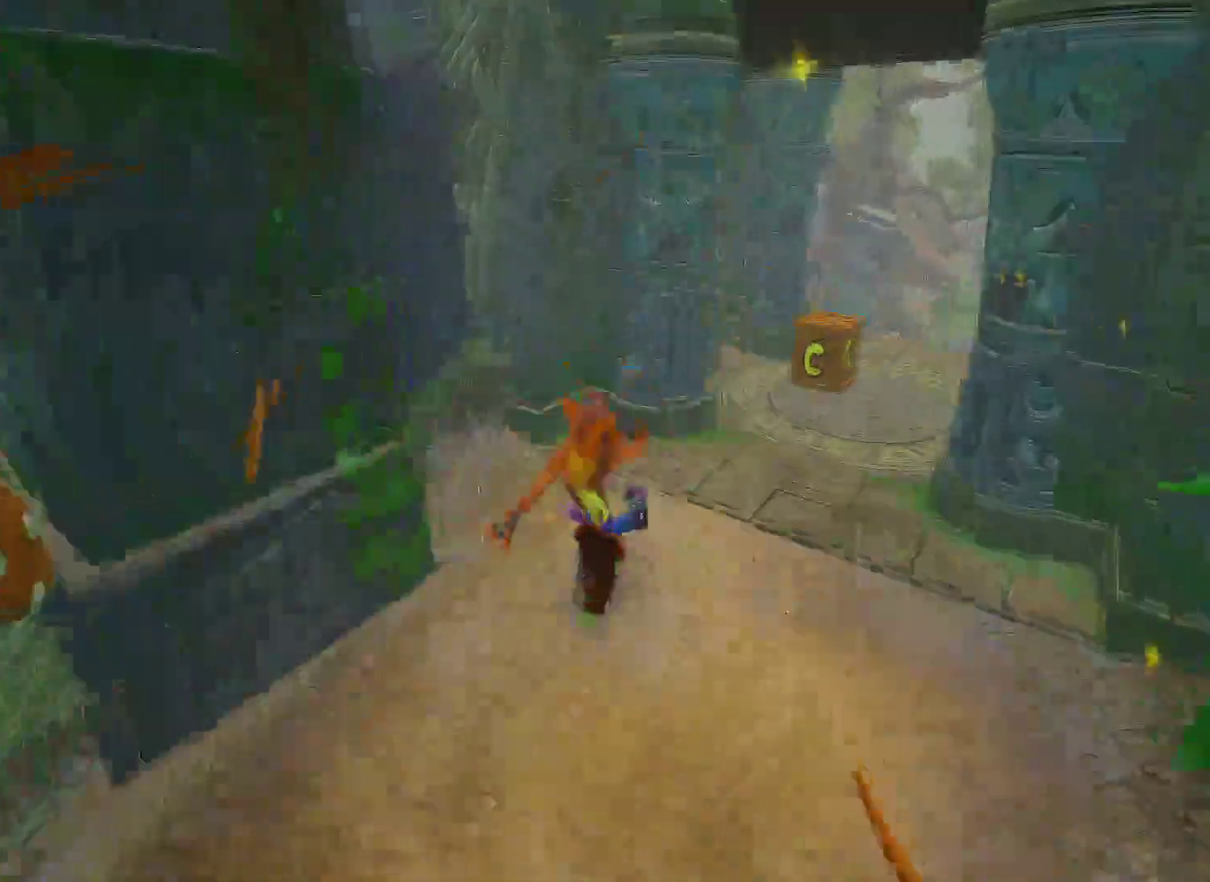
{"buttons": [], "left_stick": "up", "right_stick": "center", "events": [[100, "R1", "up"], [250, "SQUARE", "down"], [417, "SQUARE", "up"]]}
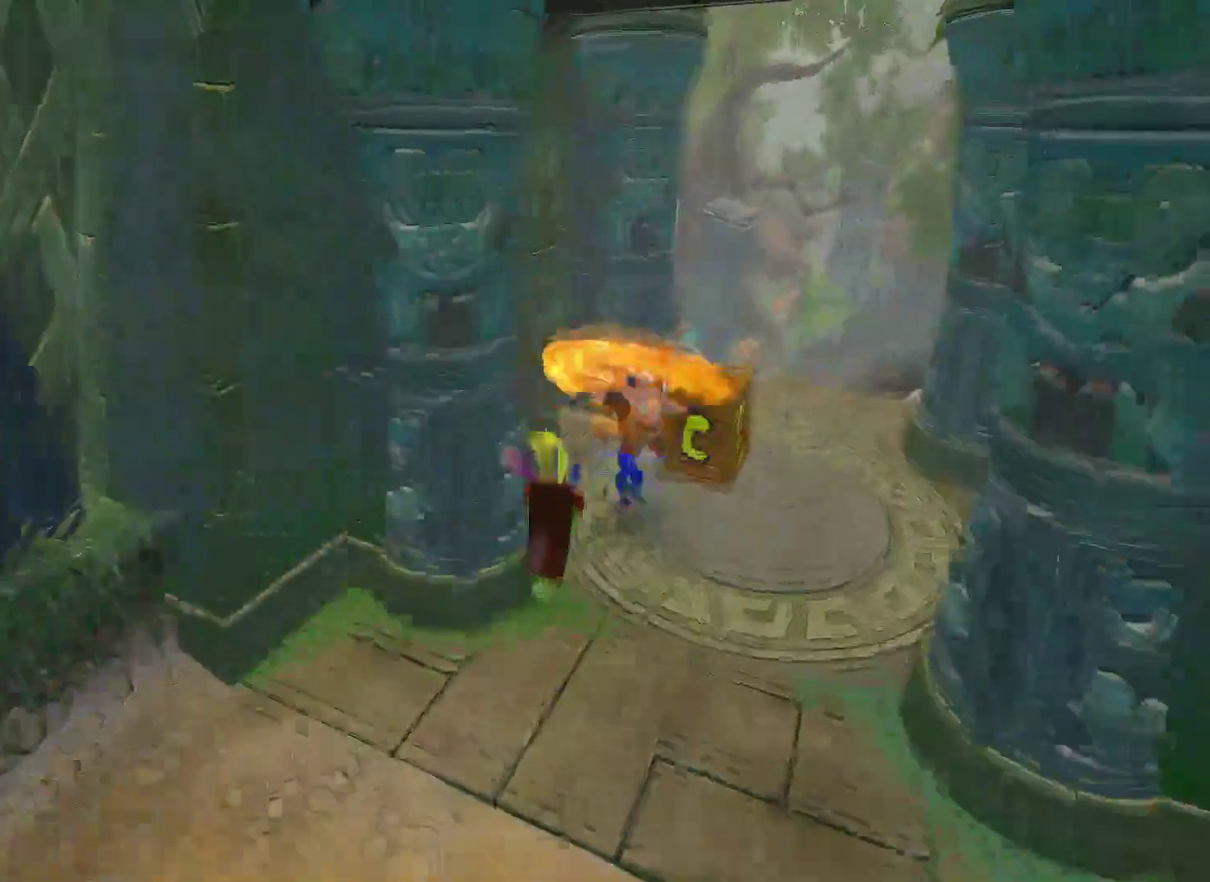
{"buttons": ["SQUARE"], "left_stick": "up", "right_stick": "center", "events": [[250, "R1", "down"], [383, "R1", "up"], [500, "SQUARE", "down"]]}
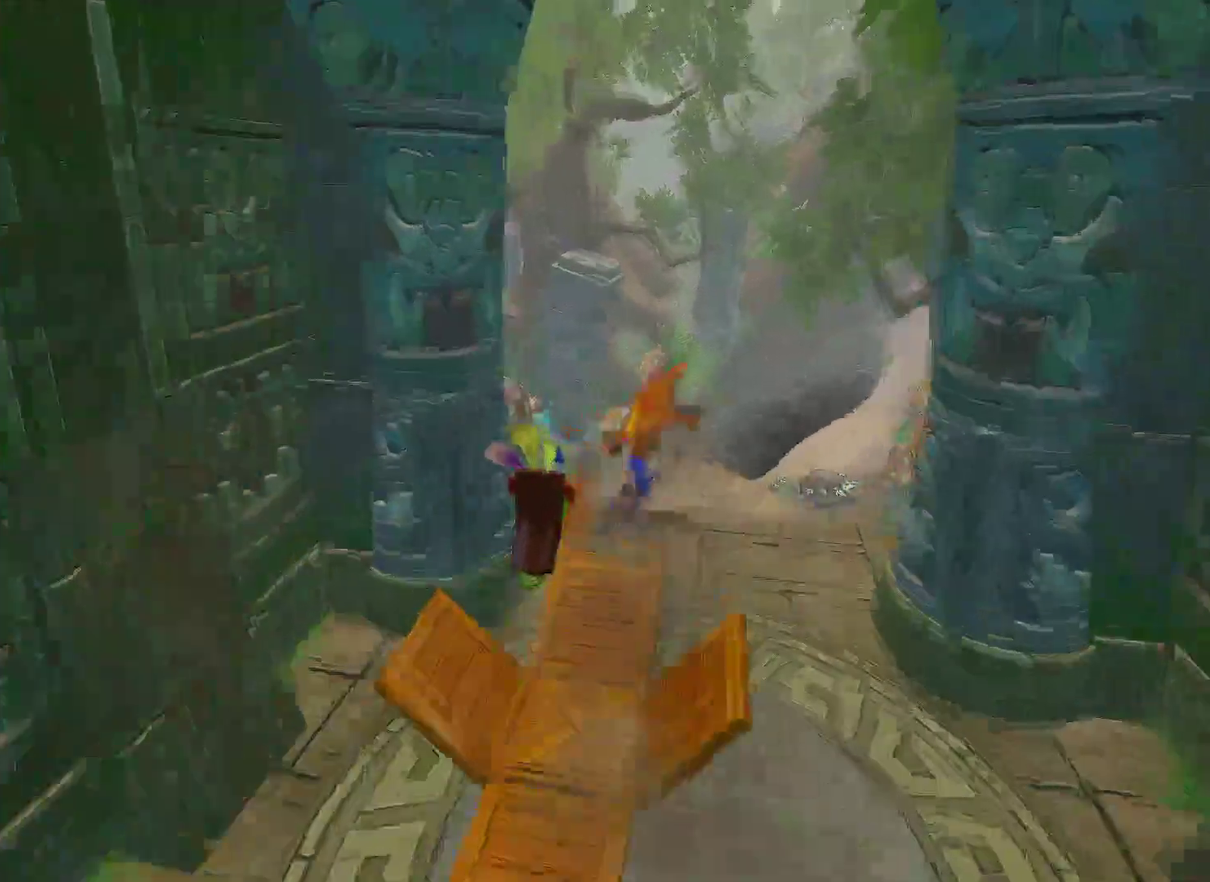
{"buttons": [], "left_stick": "up", "right_stick": "center", "events": [[167, "SQUARE", "up"]]}
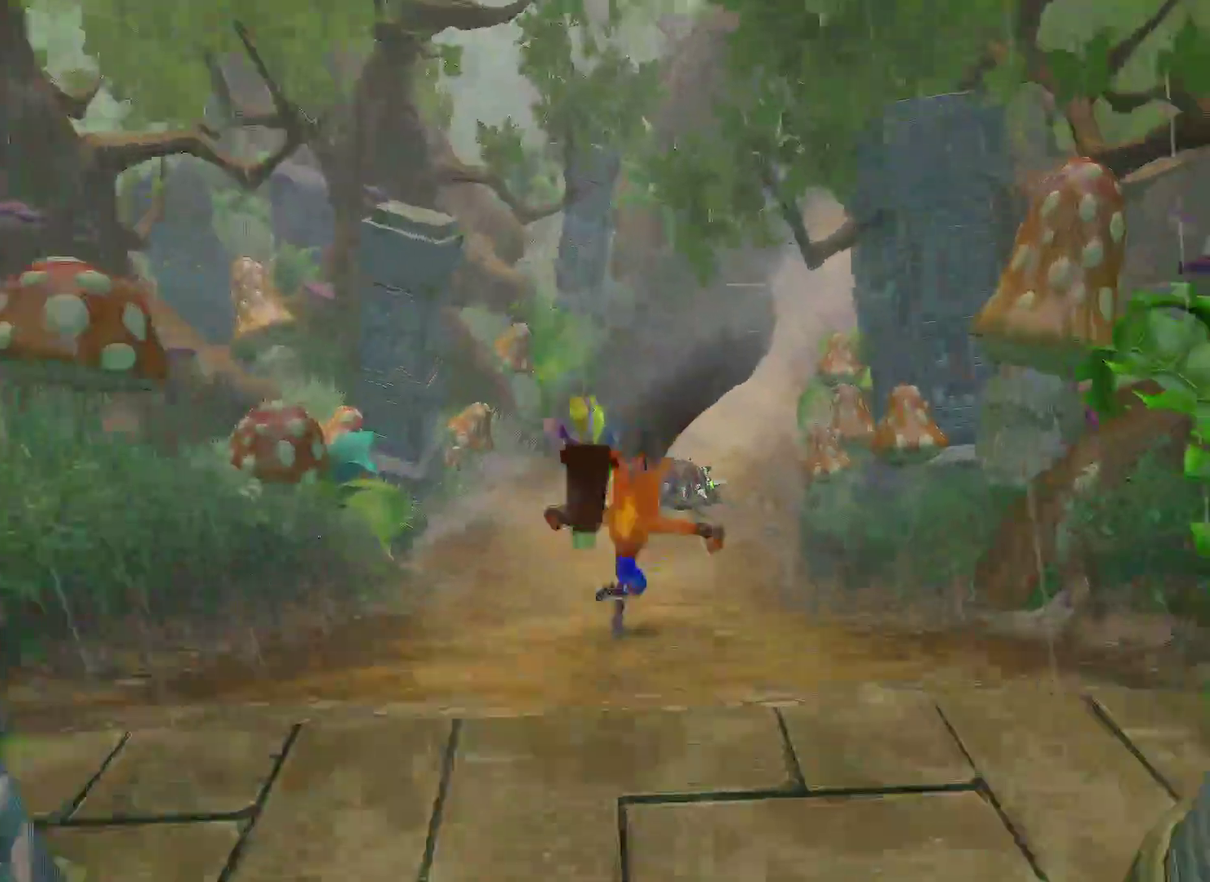
{"buttons": [], "left_stick": "up", "right_stick": "center", "events": [[17, "R1", "down"], [183, "R1", "up"], [317, "SQUARE", "down"], [500, "SQUARE", "up"]]}